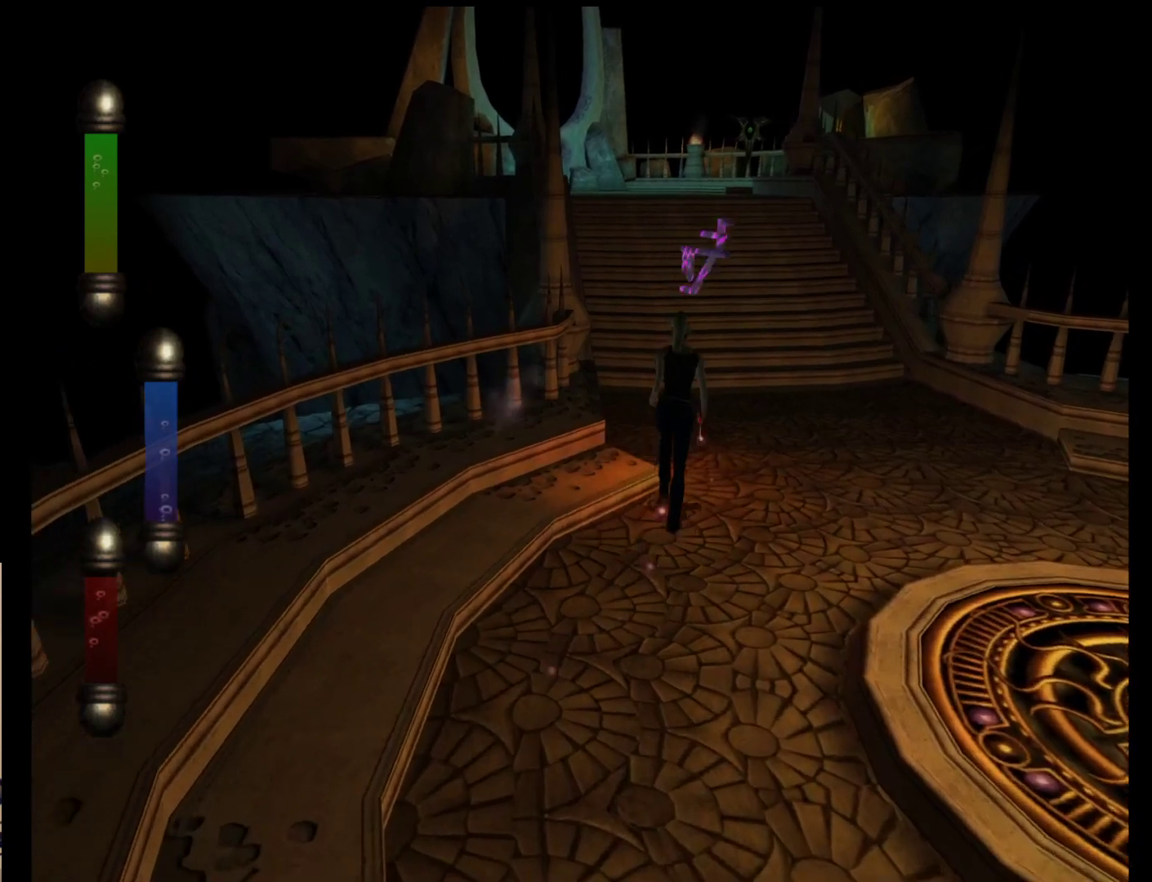
Gameplay with a controller (Nintendo layout); each line is a JSON object with the inputs held at the frame after it. "events" lists button and stick changes between this image and that frame as [ms after this image, input, new state], when the widget could be followed in between. Not read: L2 L3 R2 R3 SELECT Z right_stick.
{"buttons": [], "left_stick": "up", "events": [[33, "left_stick", "up"]]}
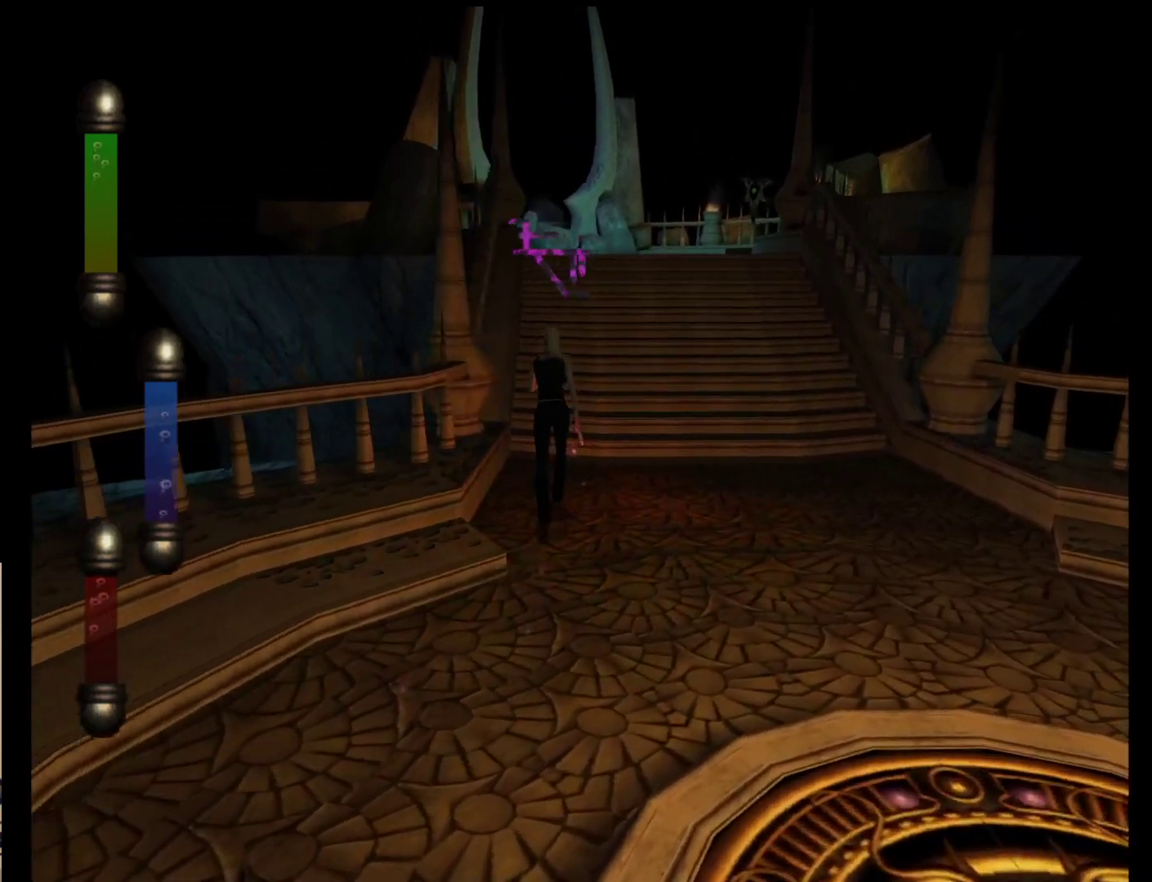
{"buttons": [], "left_stick": "center", "events": [[300, "START", "down"], [383, "left_stick", "center"], [483, "START", "up"]]}
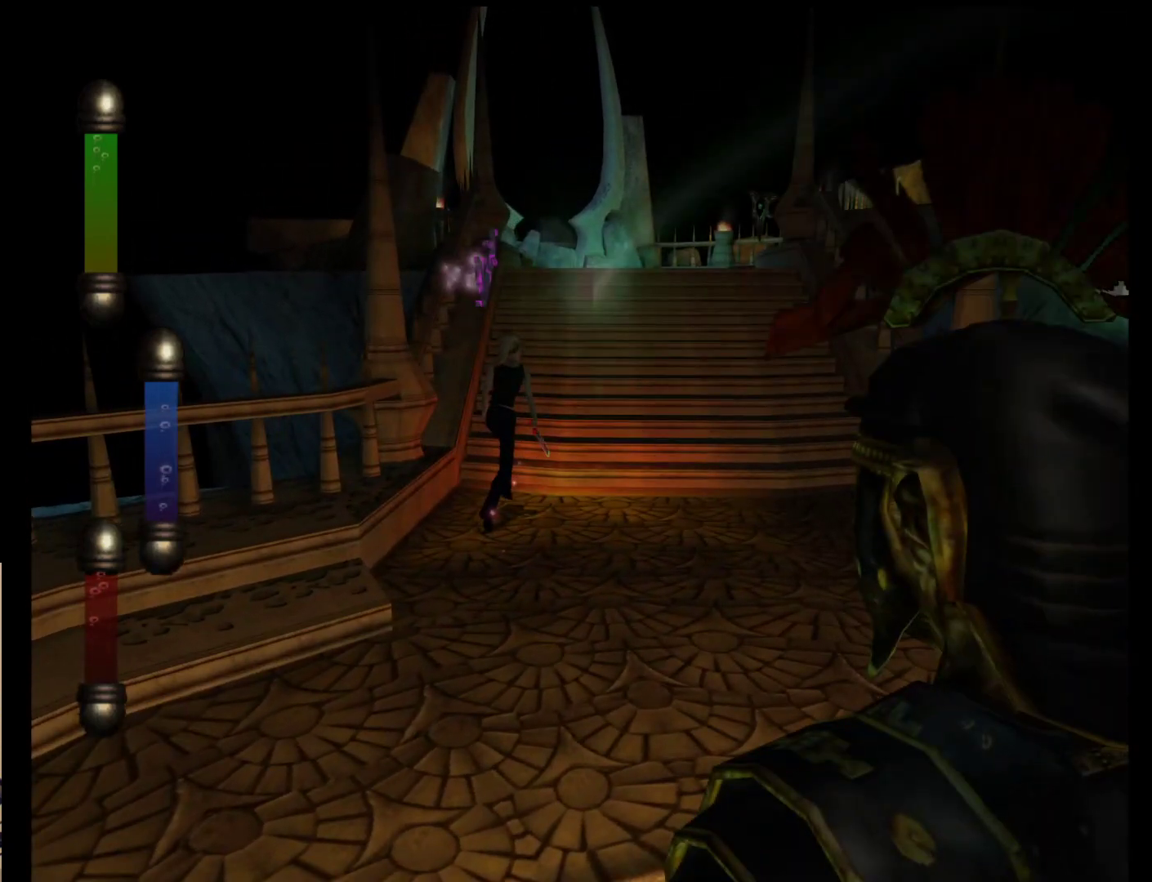
{"buttons": [], "left_stick": "center", "events": []}
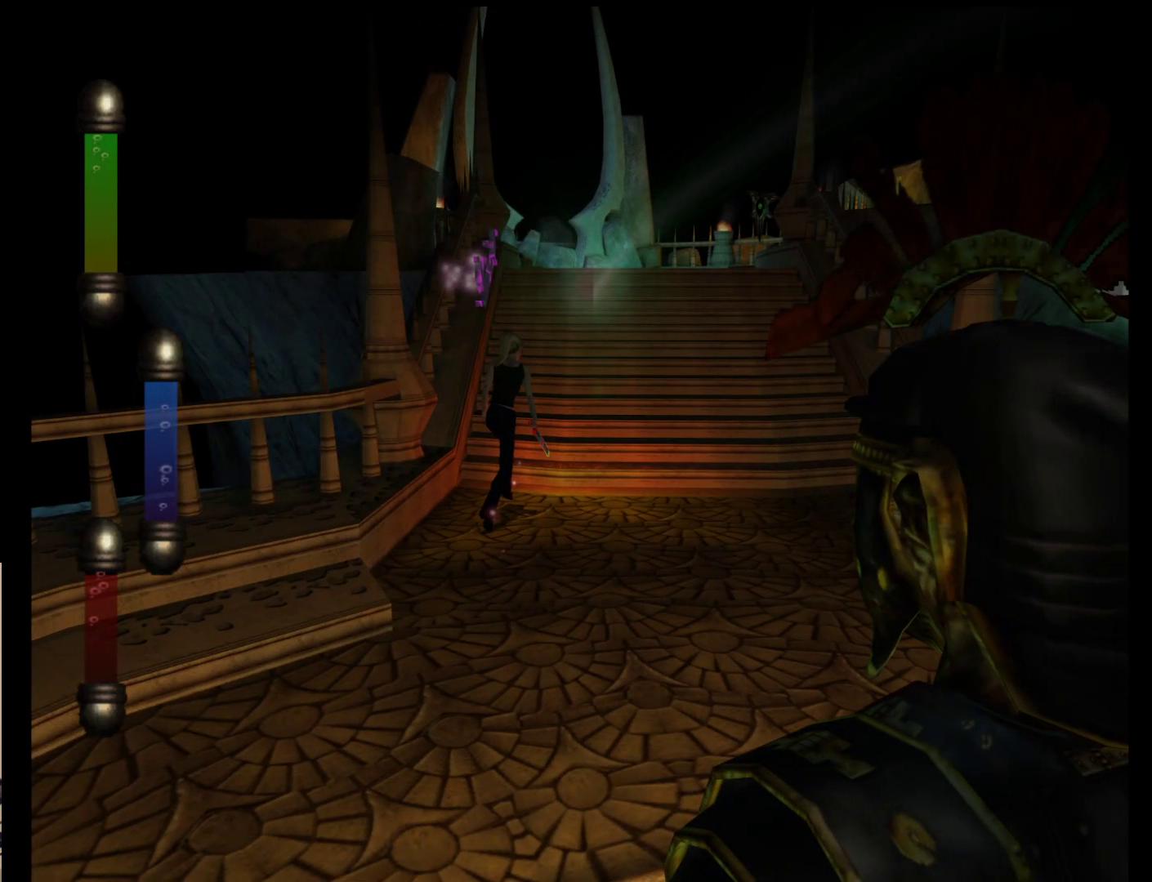
{"buttons": [], "left_stick": "center", "events": []}
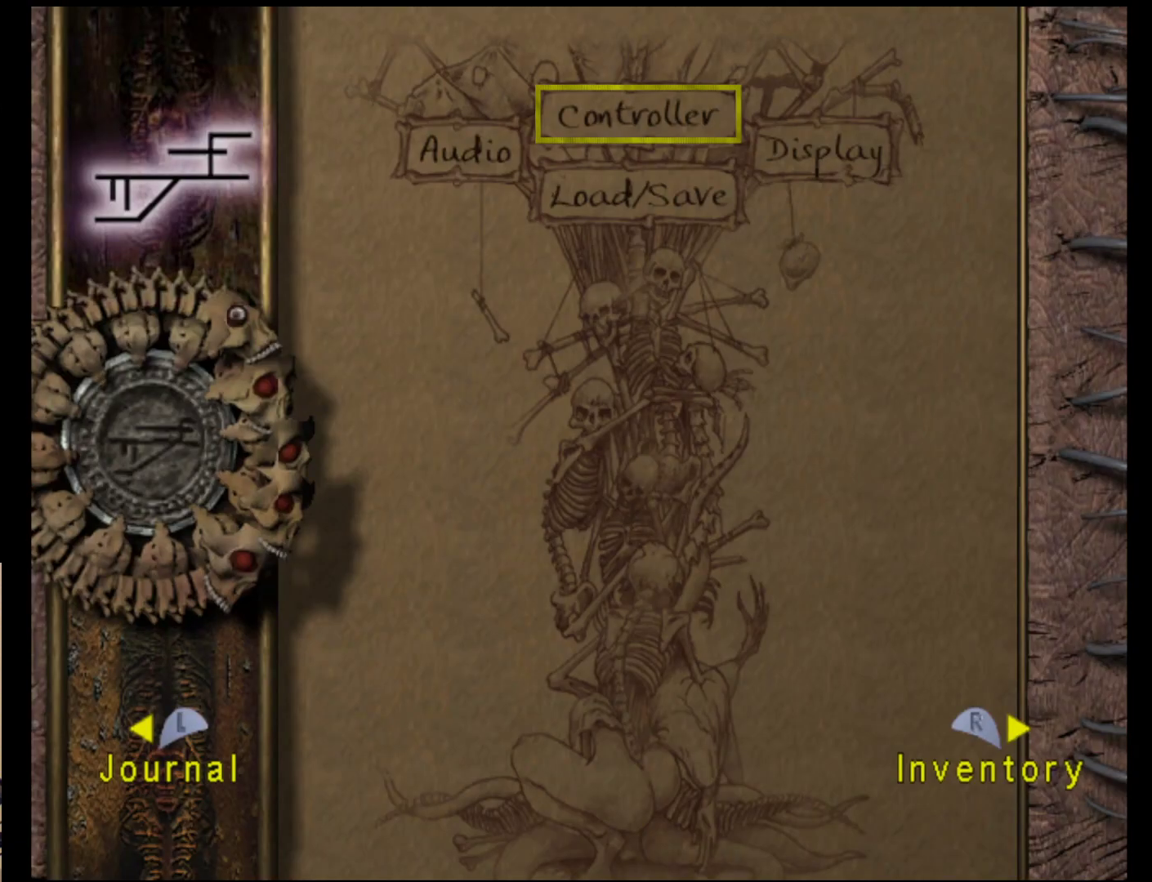
{"buttons": [], "left_stick": "center", "events": []}
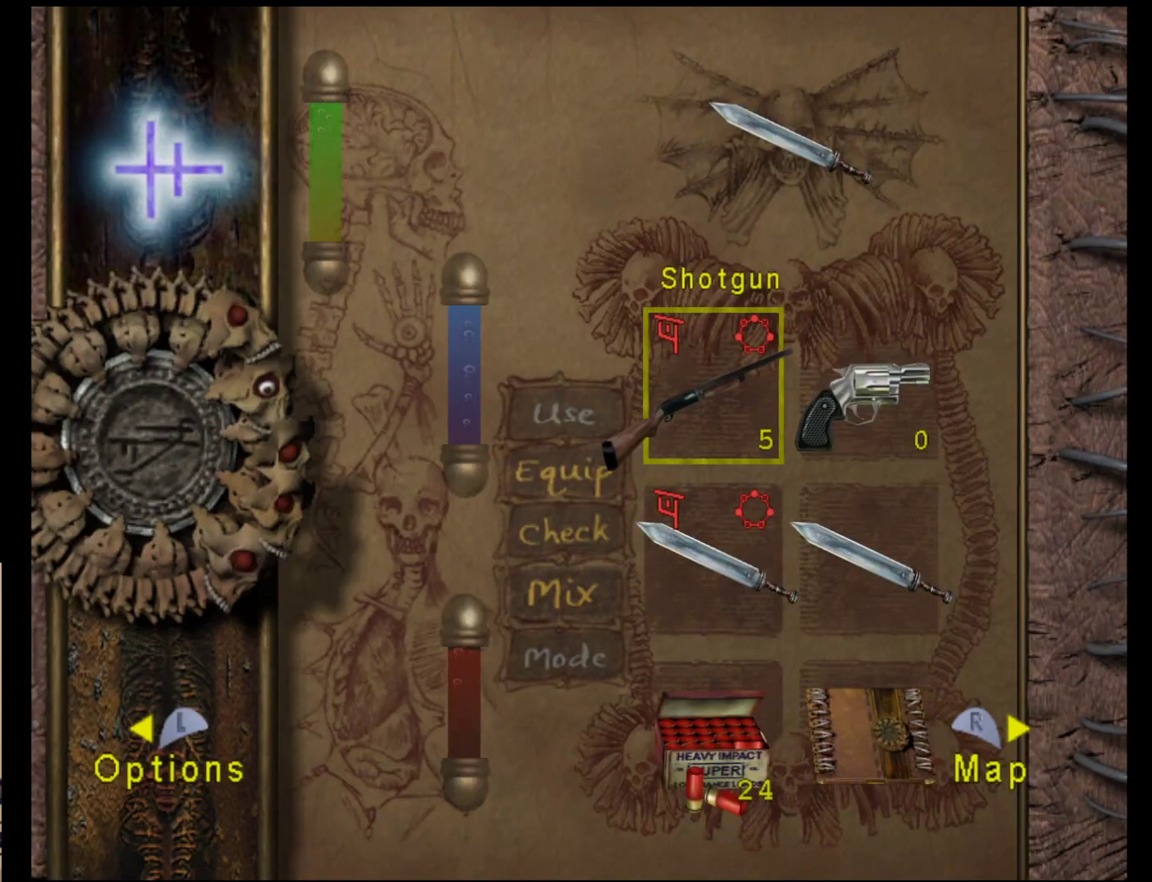
{"buttons": [], "left_stick": "center", "events": []}
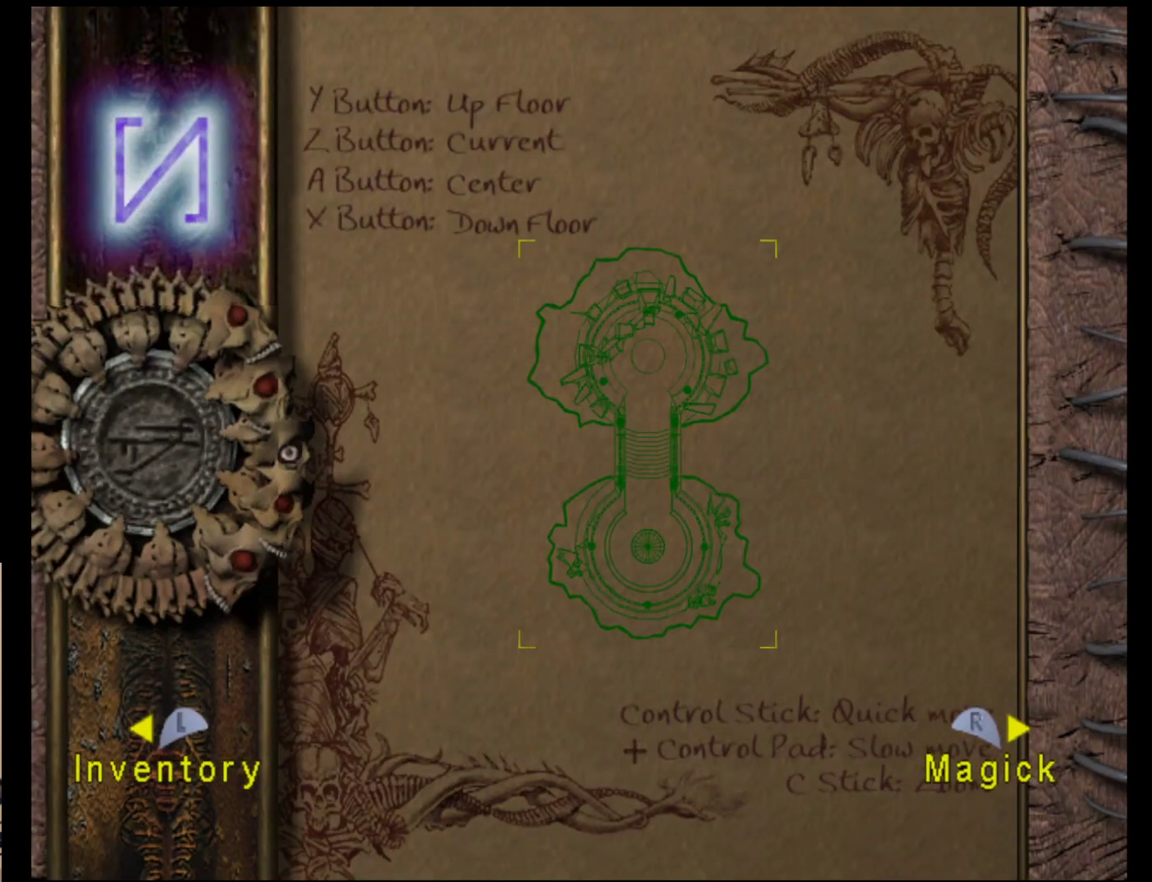
{"buttons": [], "left_stick": "center", "events": []}
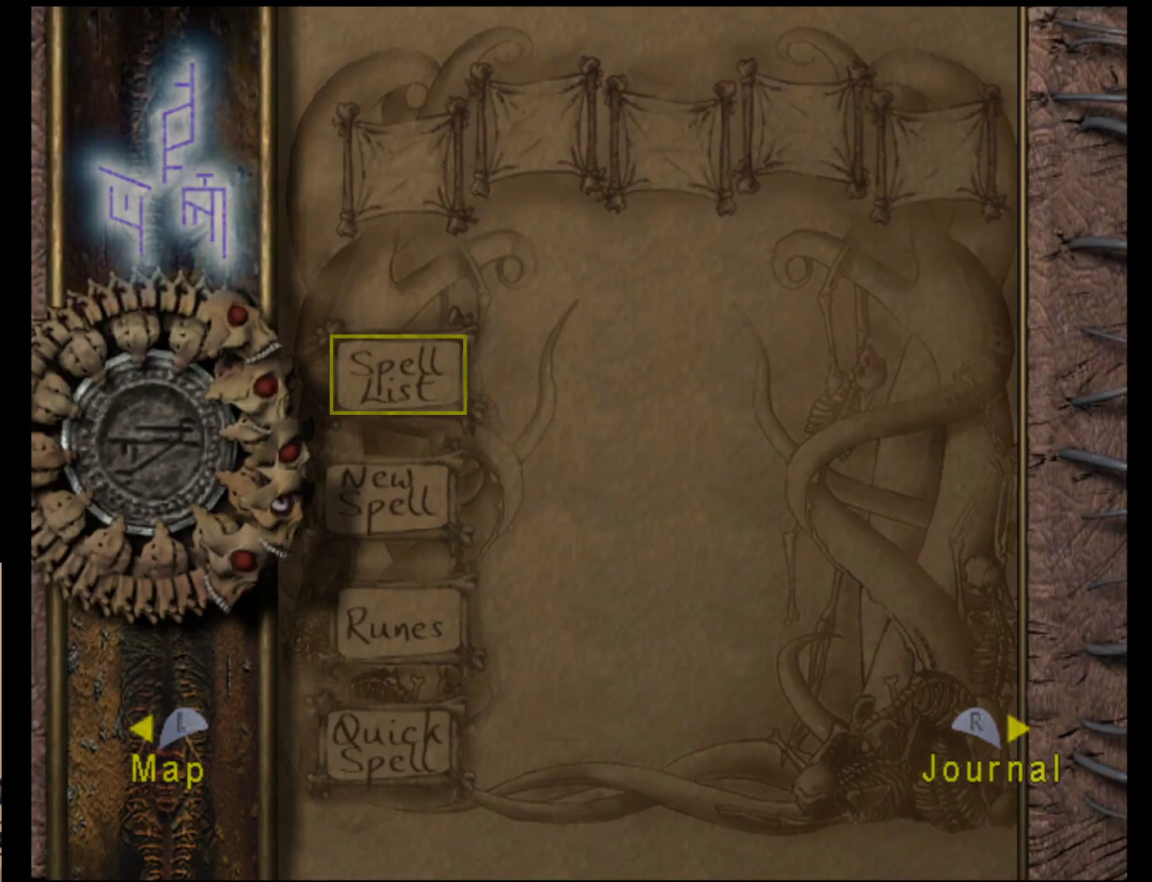
{"buttons": [], "left_stick": "center", "events": [[50, "A", "down"], [183, "A", "up"]]}
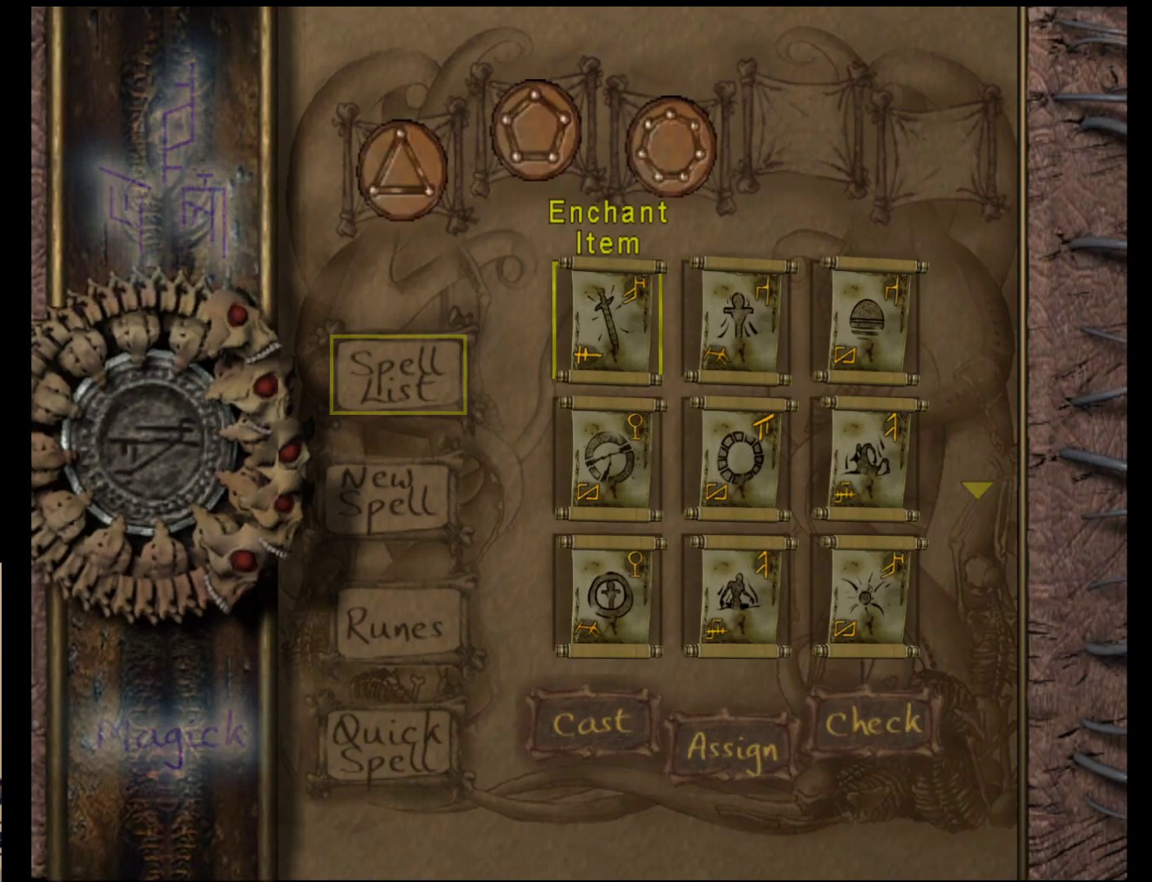
{"buttons": [], "left_stick": "center", "events": []}
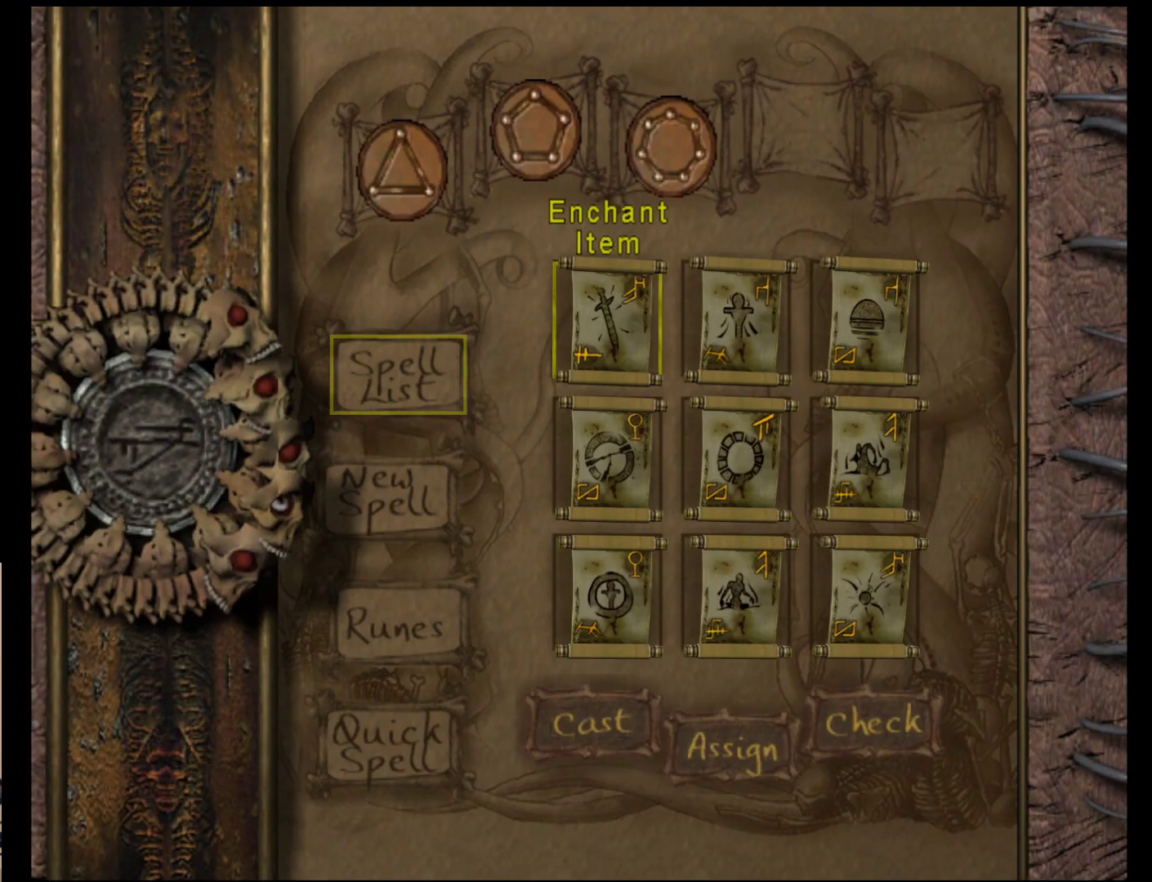
{"buttons": [], "left_stick": "right", "events": [[283, "left_stick", "right"], [383, "left_stick", "center"], [500, "left_stick", "right"]]}
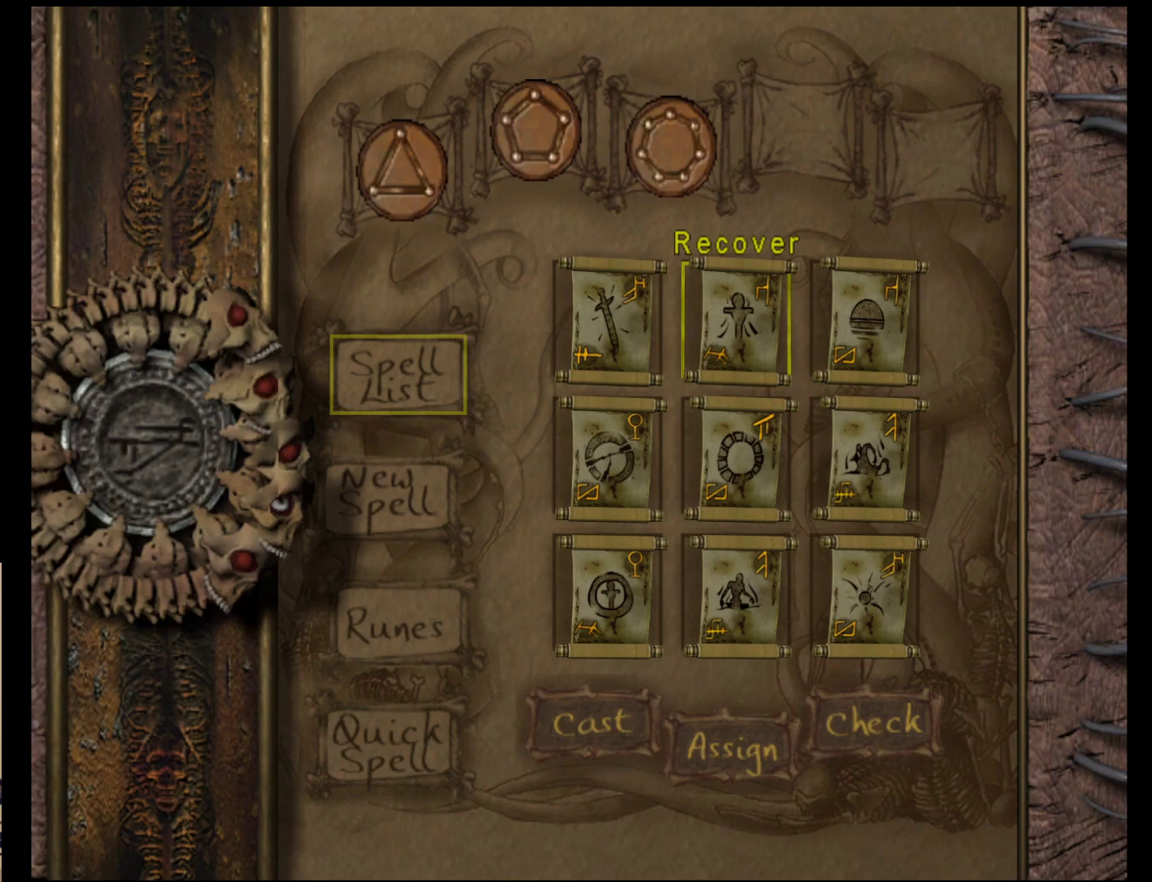
{"buttons": ["A"], "left_stick": "center", "events": [[100, "left_stick", "center"], [233, "A", "down"], [367, "A", "up"], [467, "A", "down"]]}
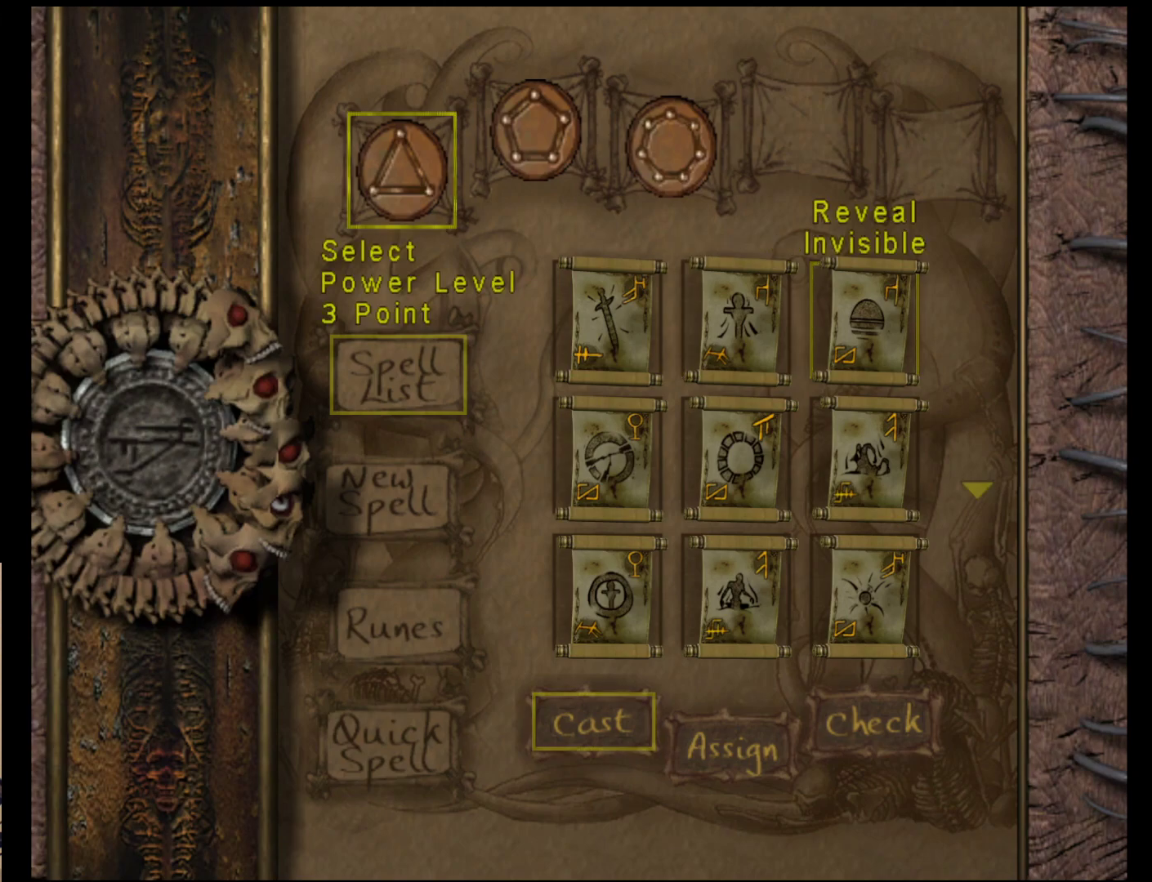
{"buttons": [], "left_stick": "right", "events": [[67, "A", "up"], [267, "left_stick", "right"]]}
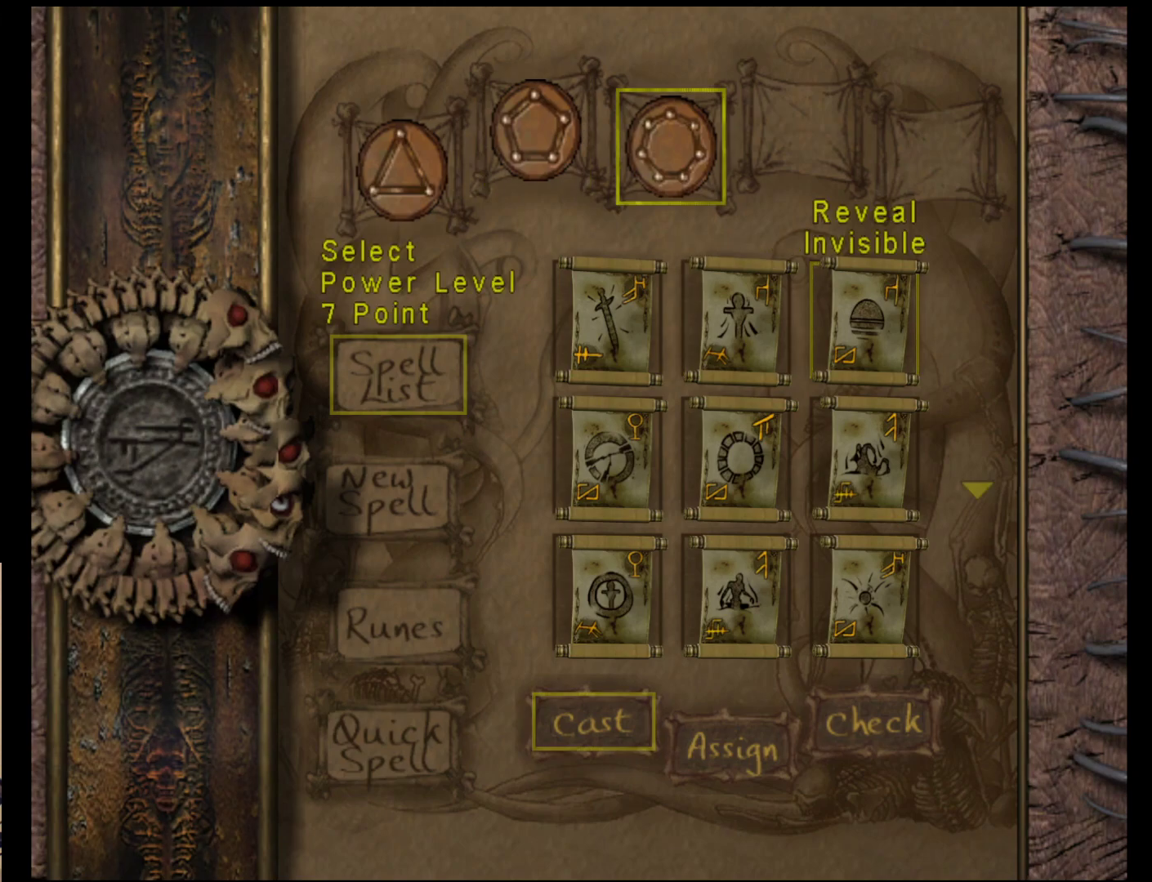
{"buttons": [], "left_stick": "center", "events": [[100, "left_stick", "center"], [233, "A", "down"], [400, "A", "up"]]}
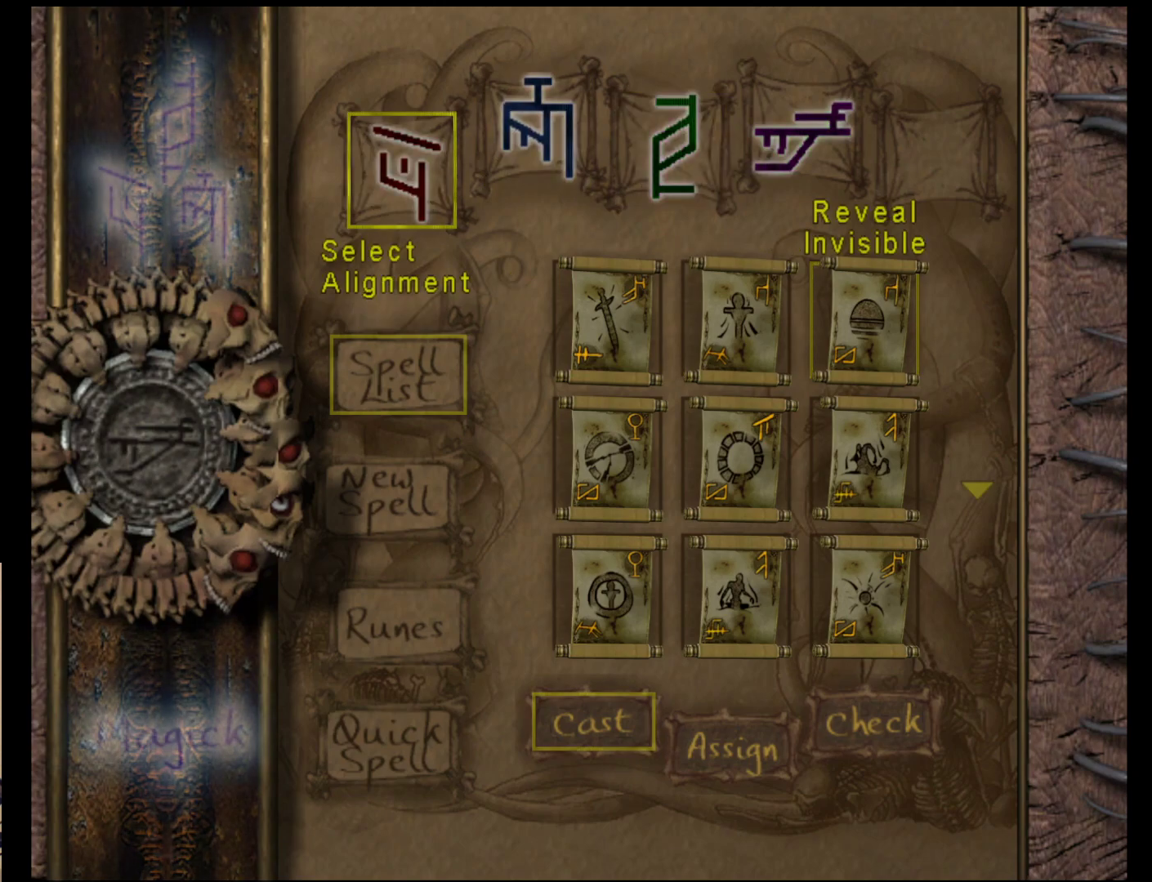
{"buttons": [], "left_stick": "center", "events": [[150, "A", "down"], [317, "A", "up"]]}
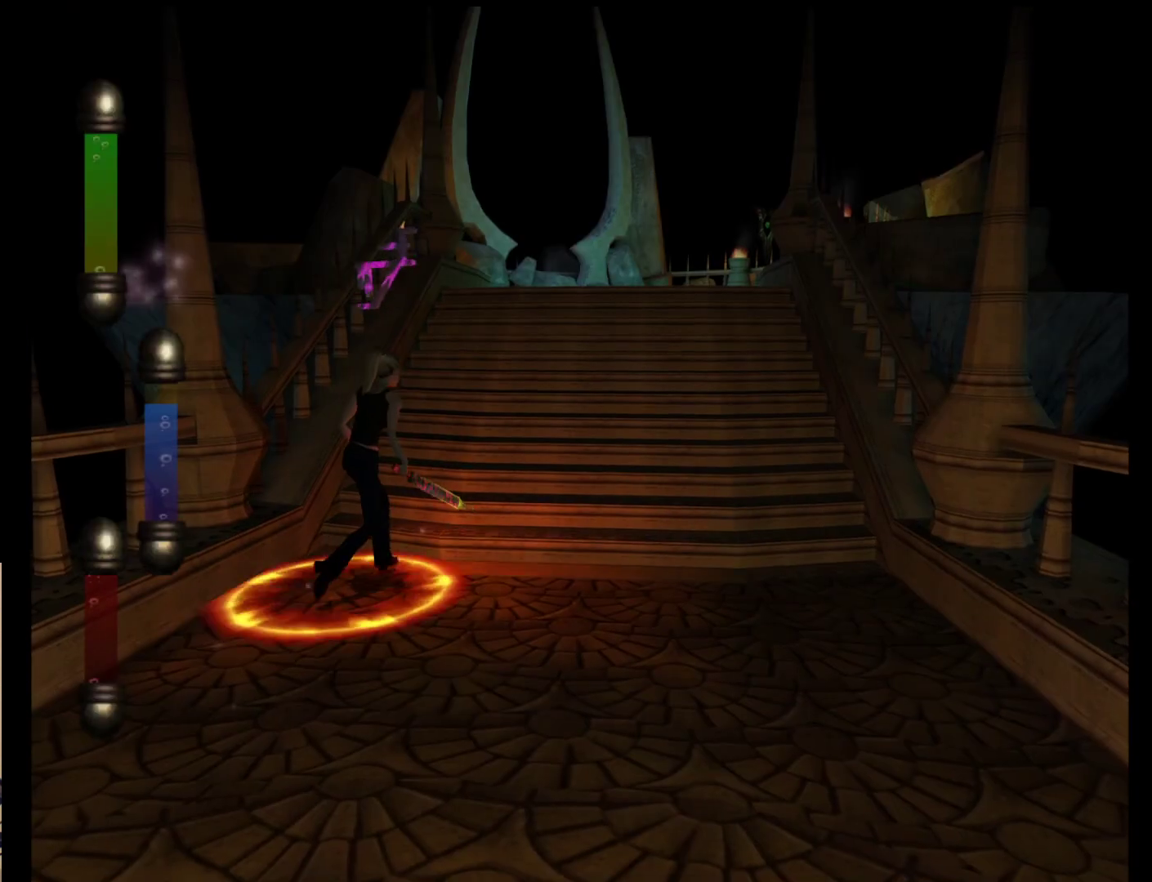
{"buttons": [], "left_stick": "center", "events": []}
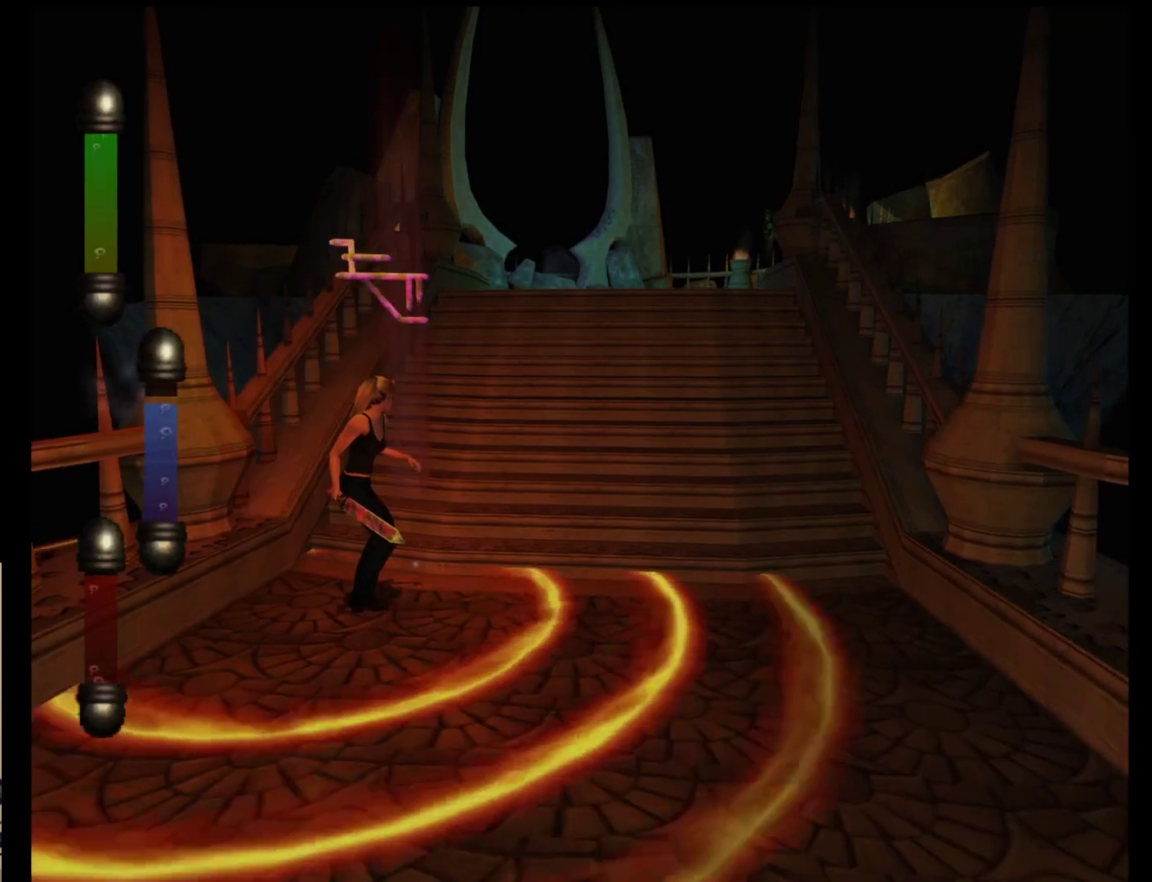
{"buttons": [], "left_stick": "center", "events": []}
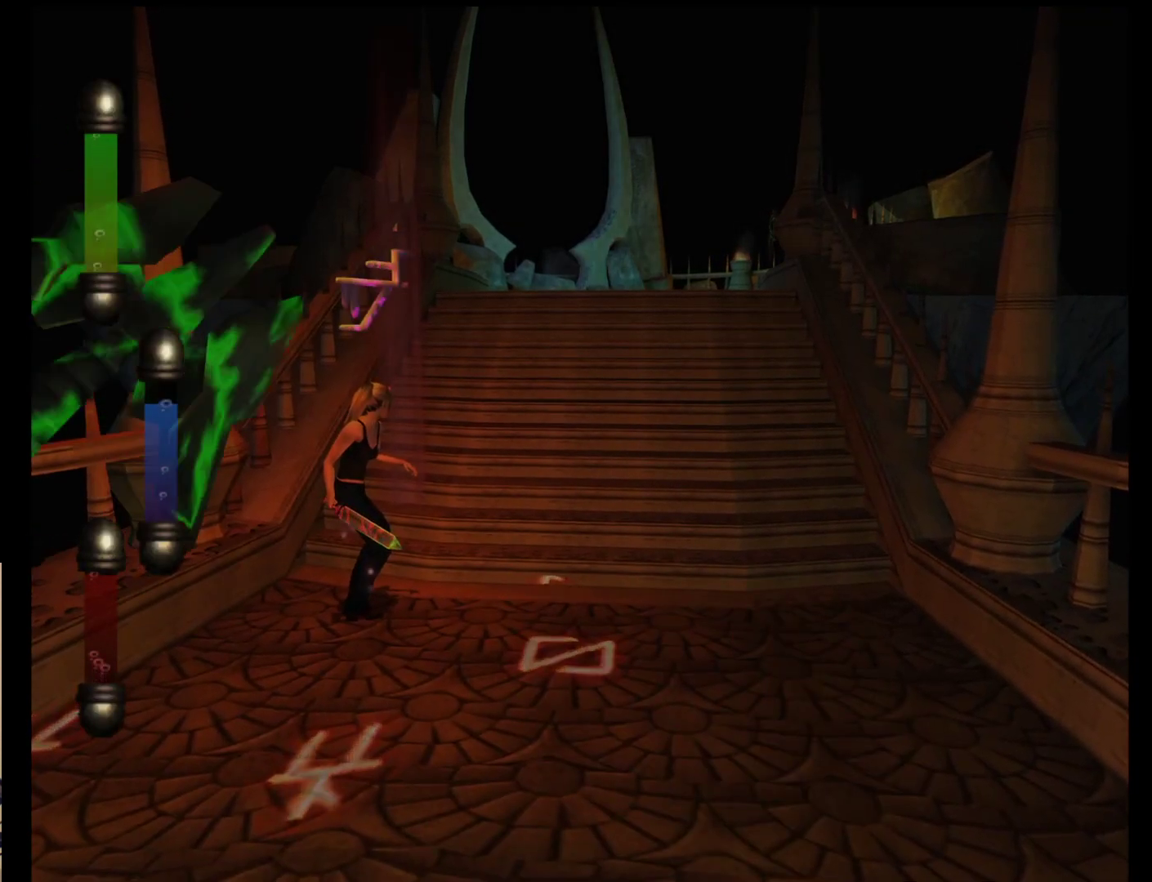
{"buttons": [], "left_stick": "center", "events": []}
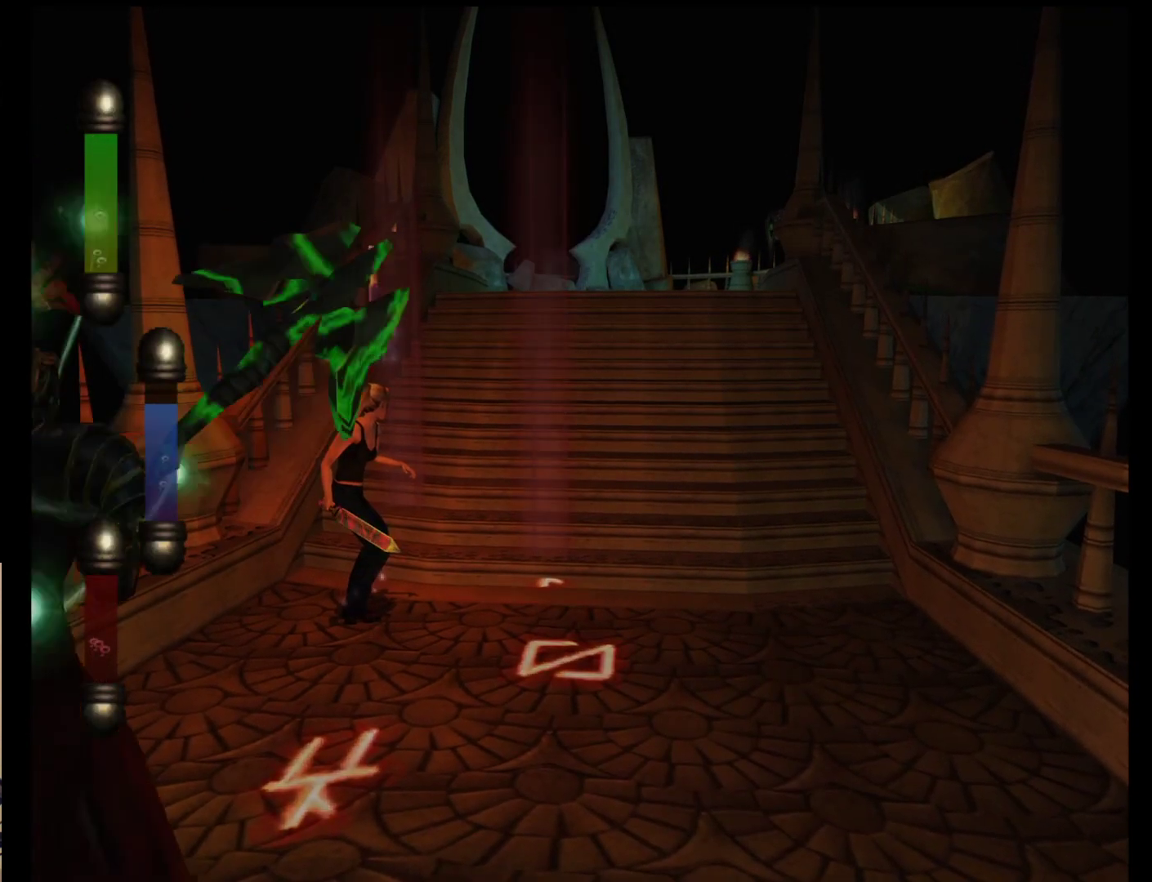
{"buttons": [], "left_stick": "center", "events": []}
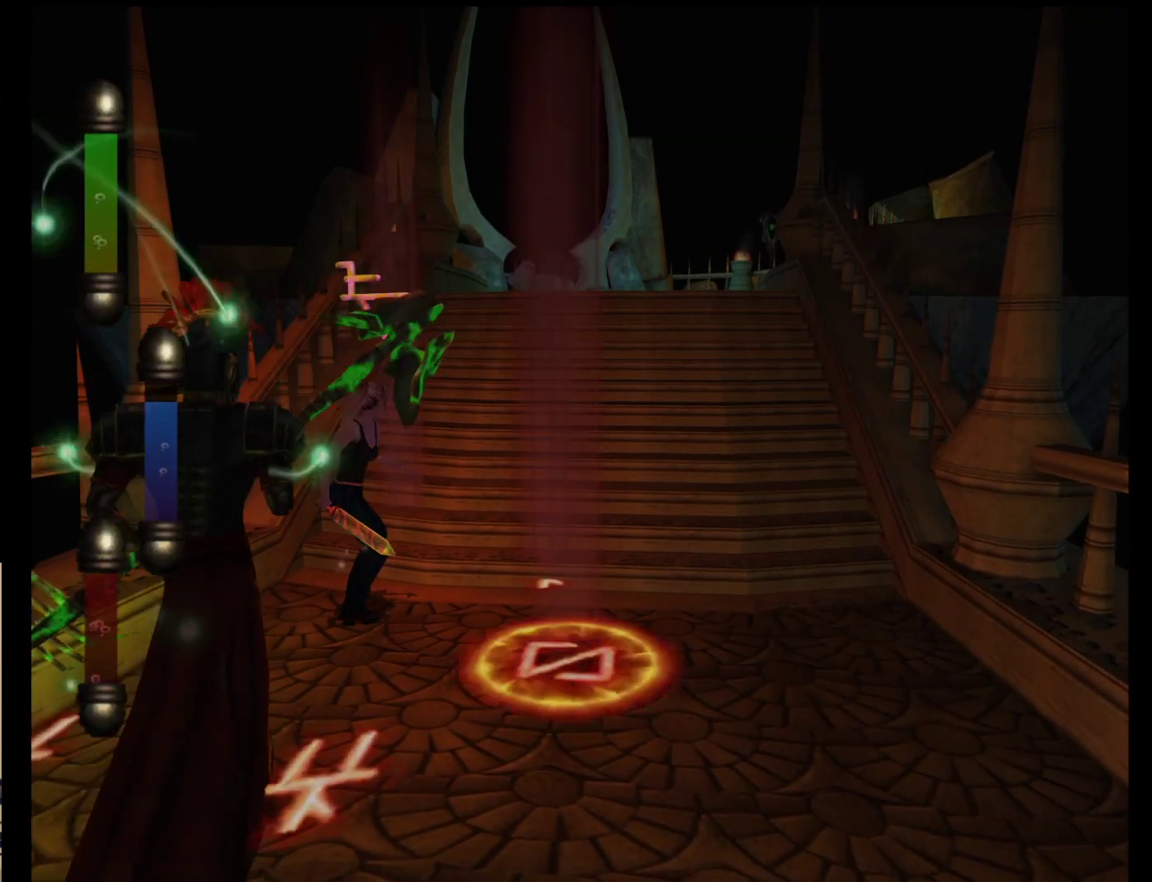
{"buttons": [], "left_stick": "center", "events": []}
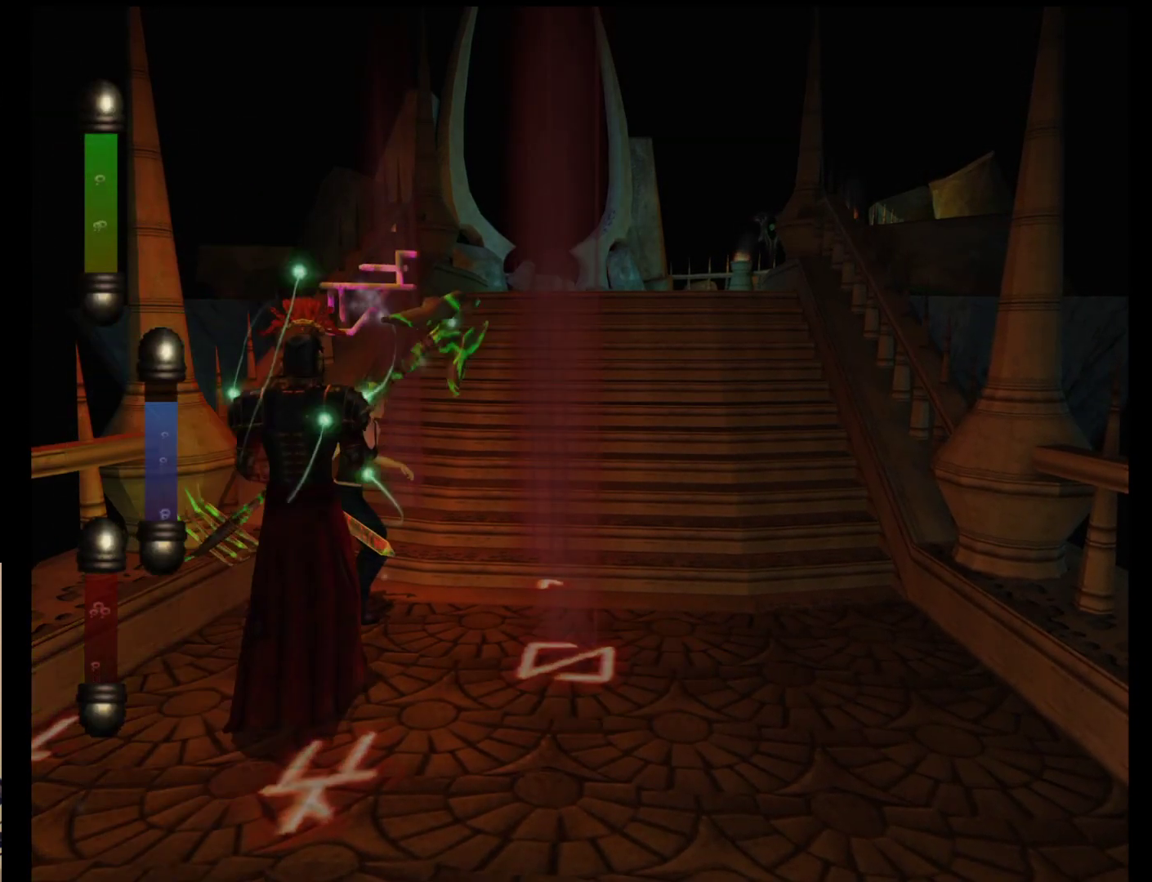
{"buttons": [], "left_stick": "center", "events": []}
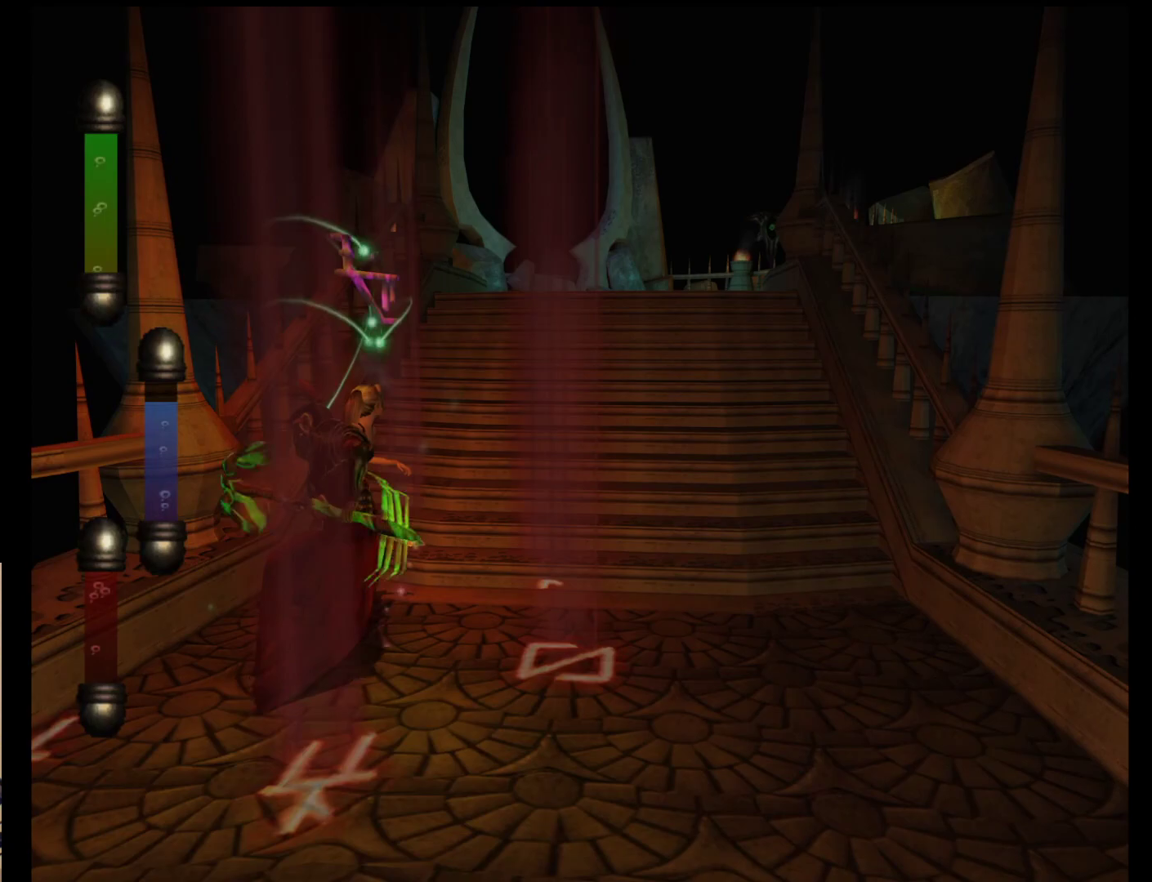
{"buttons": [], "left_stick": "center", "events": []}
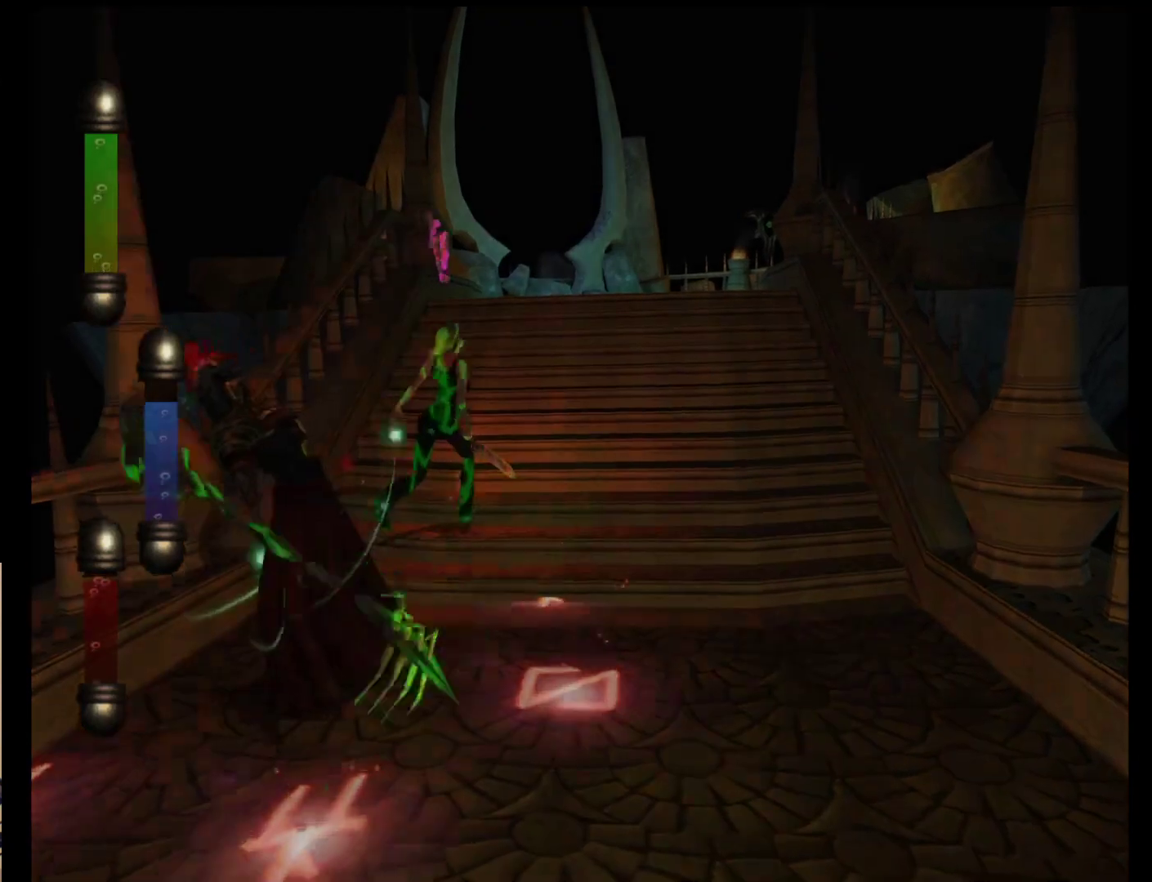
{"buttons": [], "left_stick": "down", "events": [[367, "left_stick", "down"]]}
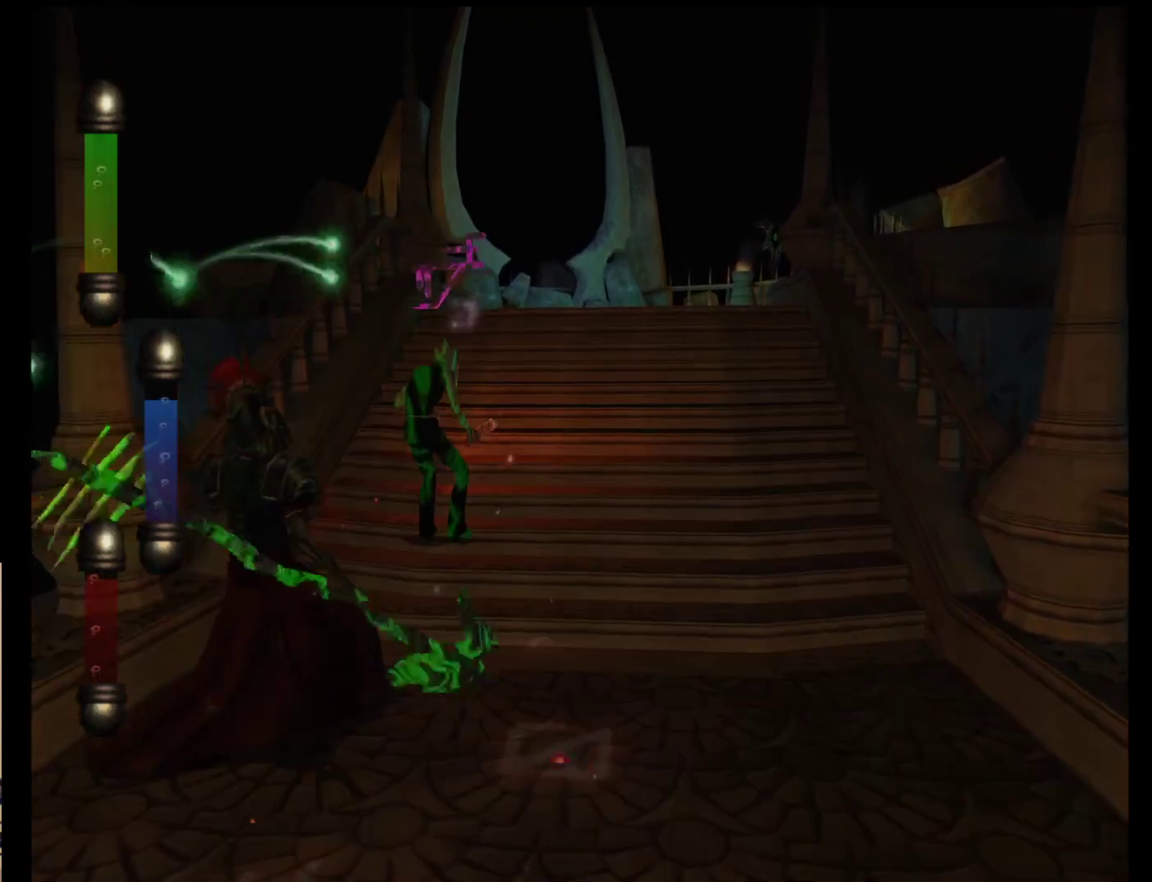
{"buttons": [], "left_stick": "down-right", "events": [[433, "left_stick", "down-right"]]}
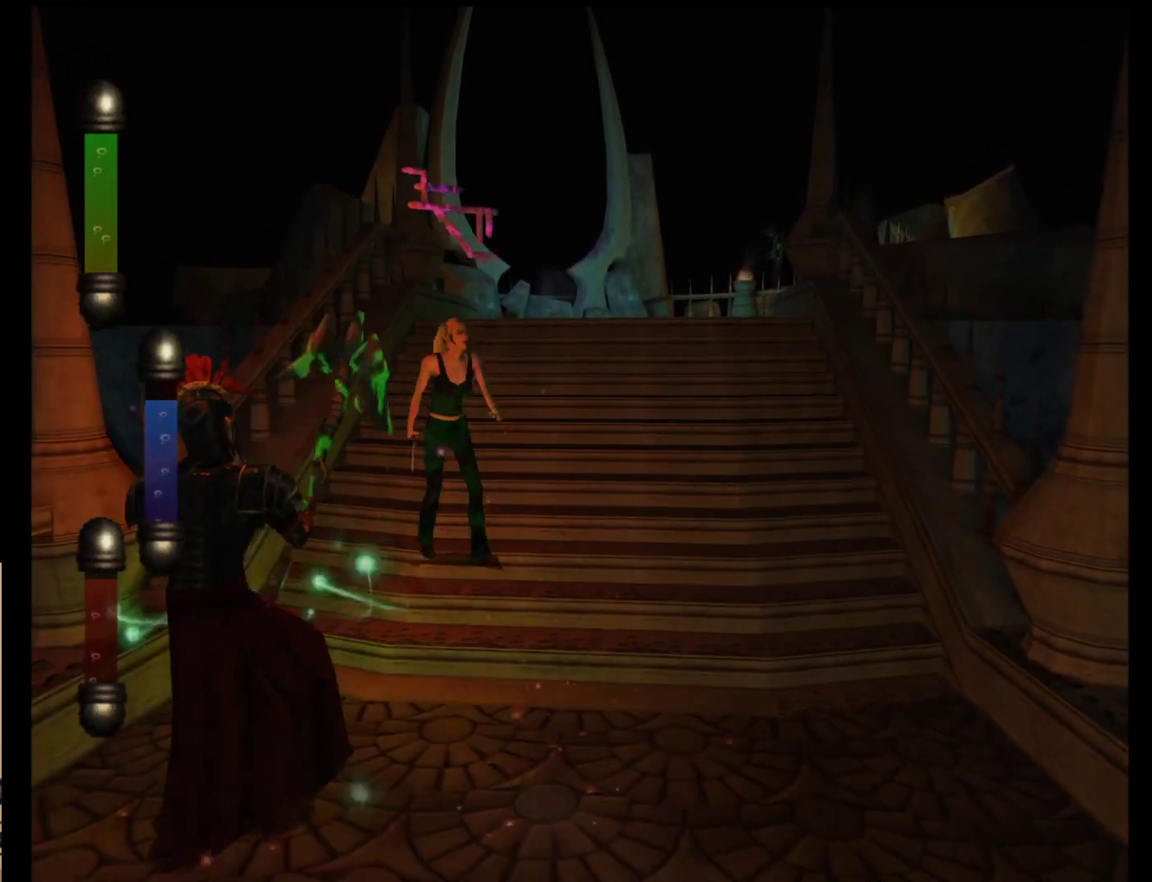
{"buttons": [], "left_stick": "down-right", "events": [[167, "left_stick", "right"], [333, "left_stick", "down-right"]]}
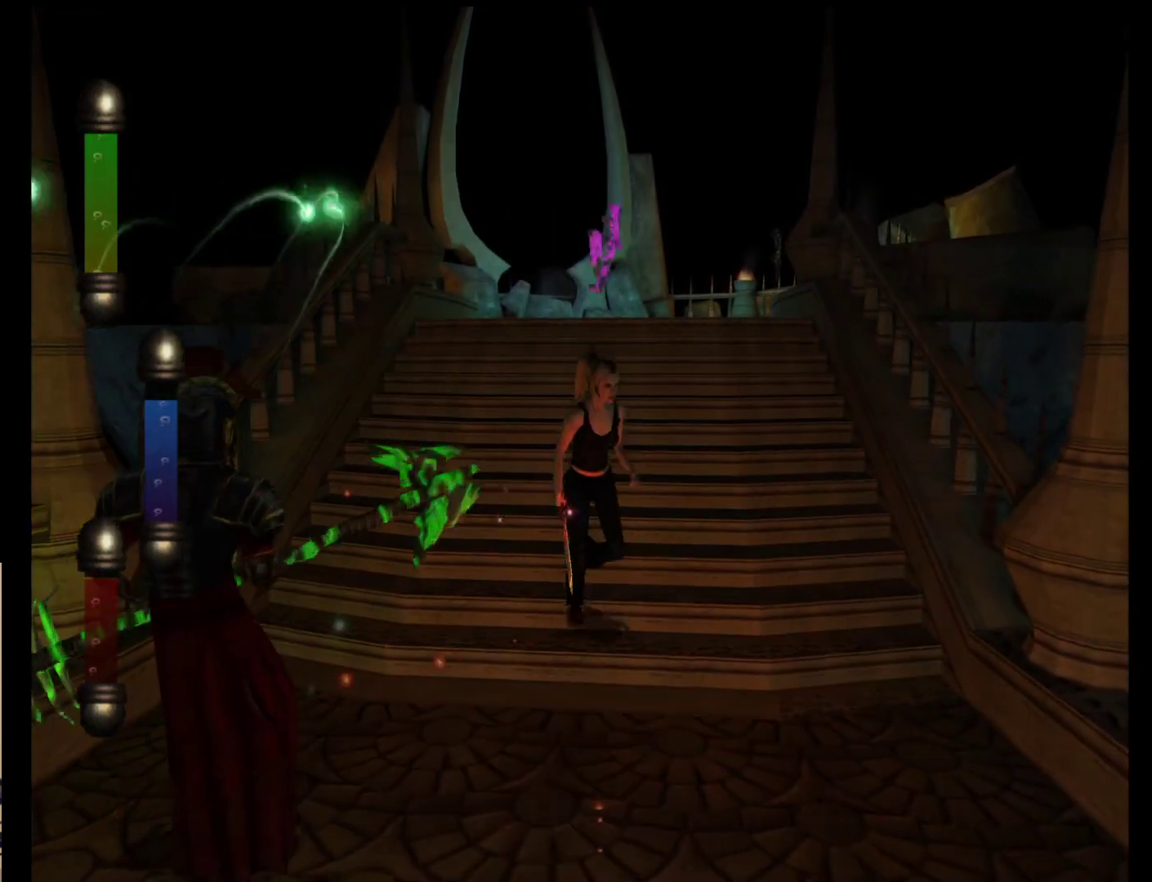
{"buttons": [], "left_stick": "down", "events": [[133, "left_stick", "down"]]}
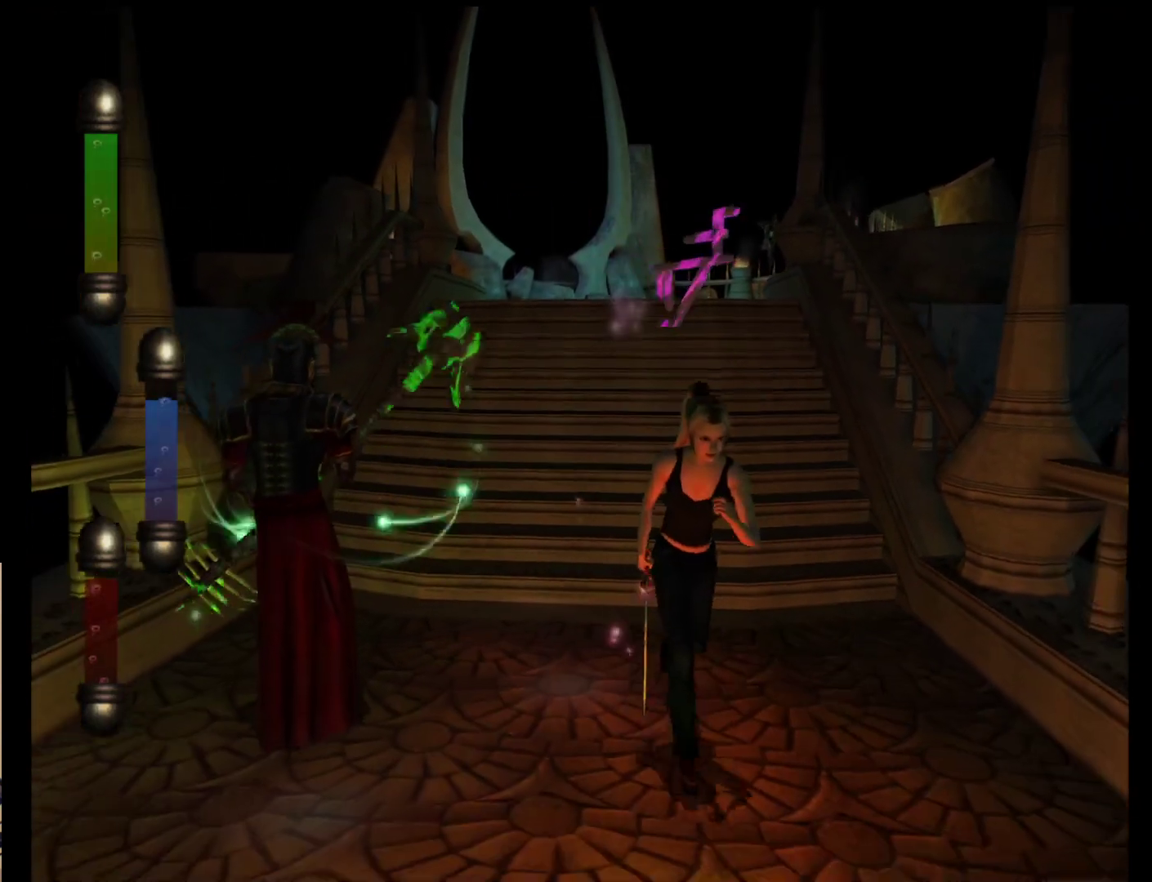
{"buttons": [], "left_stick": "down", "events": []}
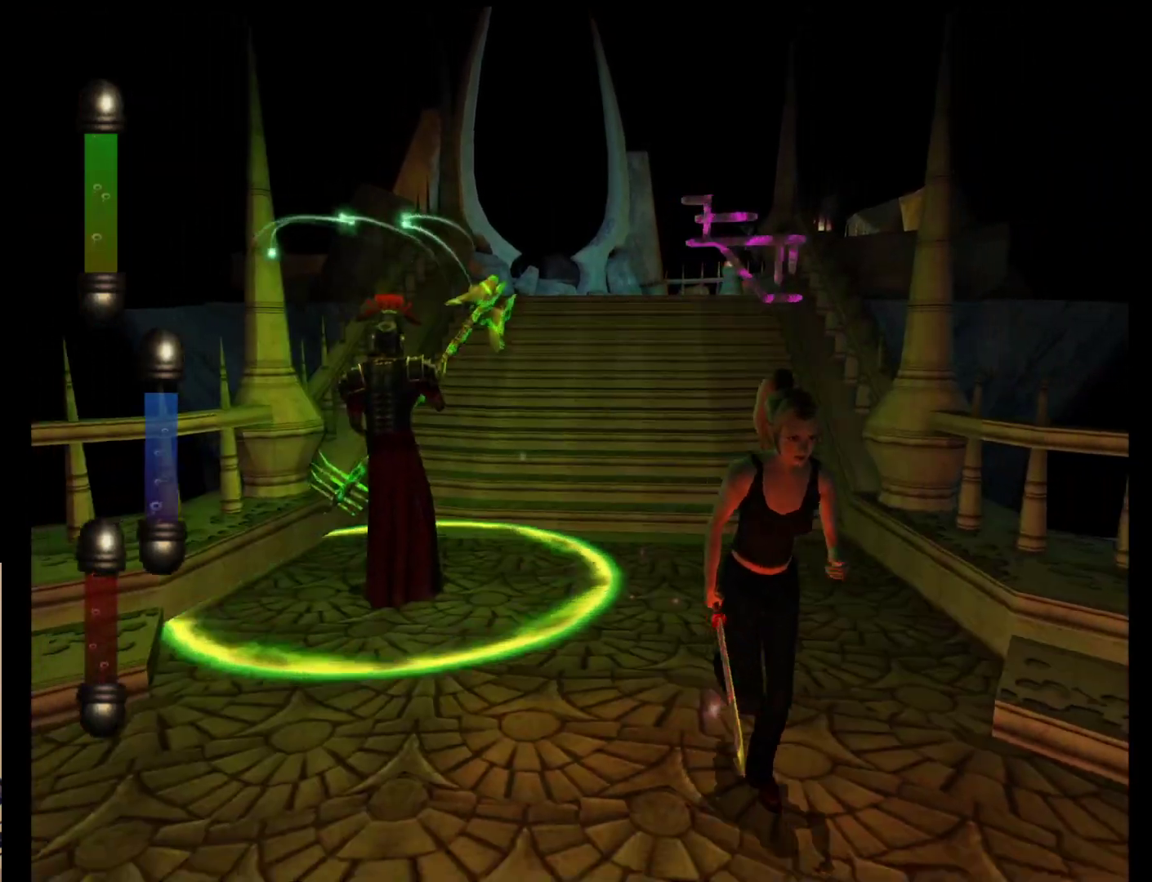
{"buttons": [], "left_stick": "down", "events": []}
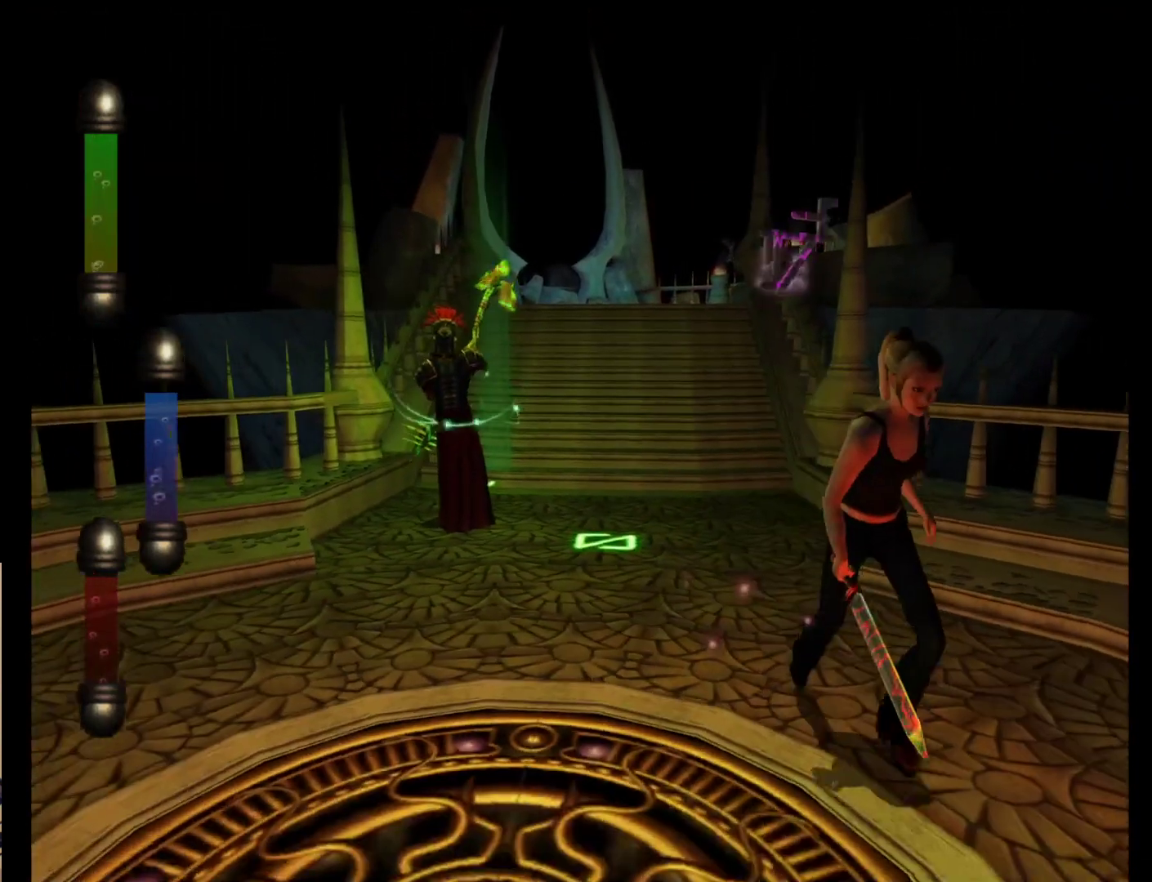
{"buttons": [], "left_stick": "down", "events": []}
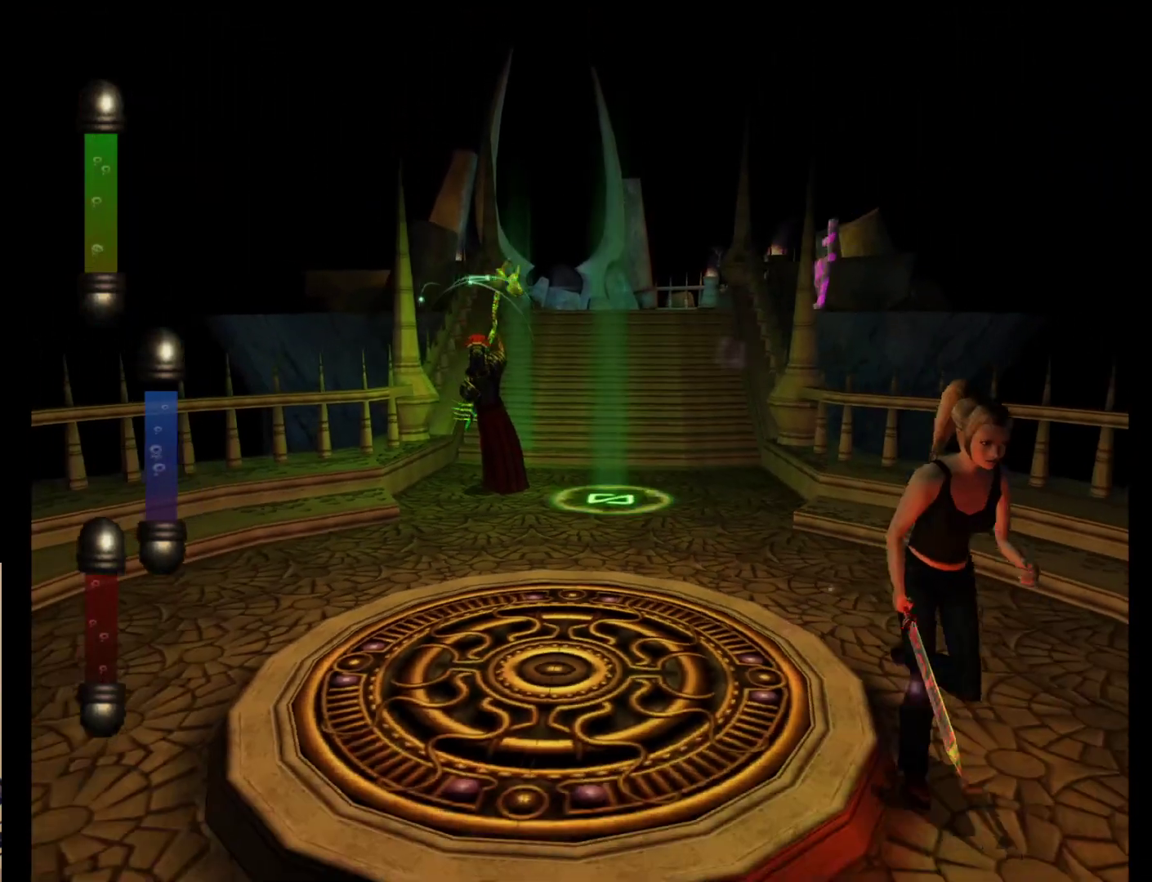
{"buttons": [], "left_stick": "center", "events": [[233, "START", "down"], [267, "left_stick", "center"], [400, "START", "up"]]}
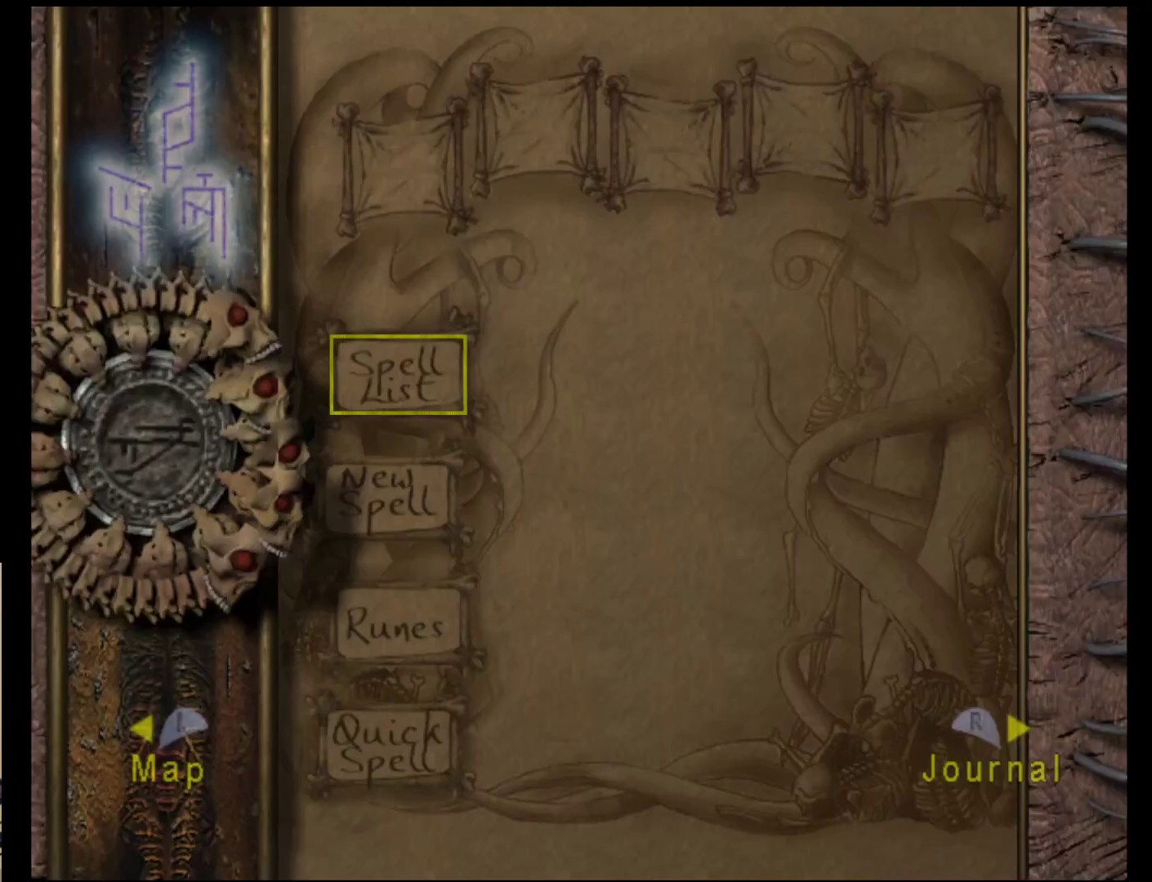
{"buttons": ["A"], "left_stick": "center", "events": [[467, "A", "down"]]}